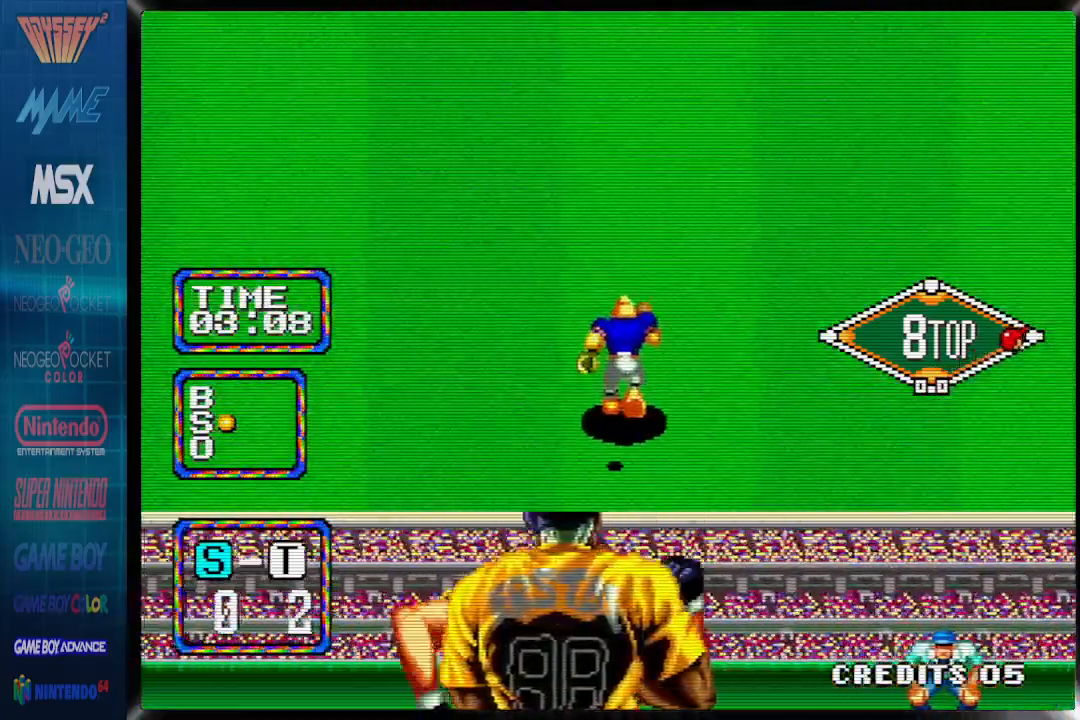
Gameplay with a controller (PlayStation layout); each line is a JSON object with the inputs held at the frame after it. "events" lists button and stick changes between this image and that frame as [ms after this image, input, new state], when the widget could be followed in between. Not read: left_stick right_stick.
{"buttons": ["CIRCLE", "DPAD_RIGHT"], "events": []}
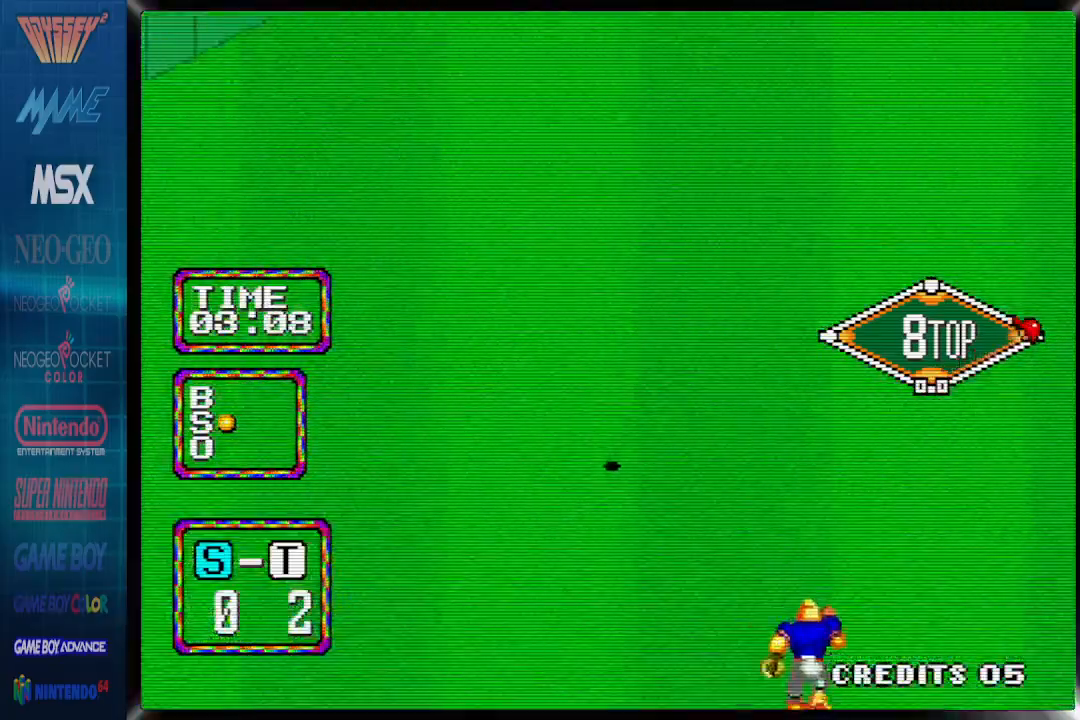
{"buttons": ["CIRCLE", "DPAD_RIGHT"], "events": []}
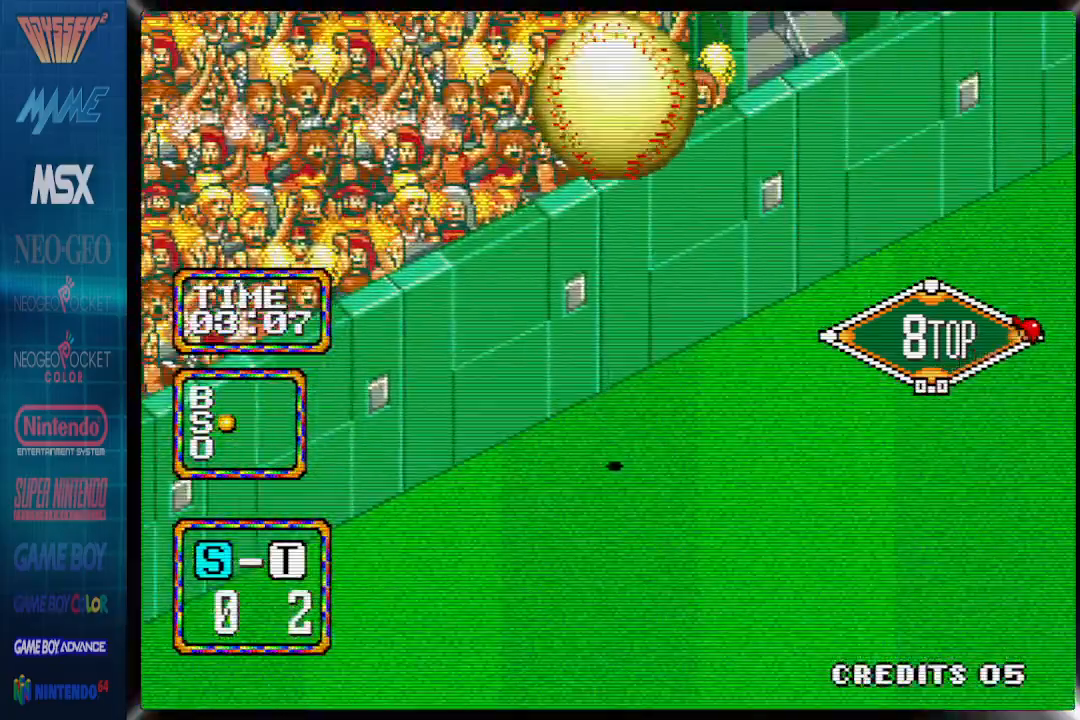
{"buttons": ["CIRCLE", "DPAD_UP", "DPAD_RIGHT"], "events": [[150, "DPAD_UP", "down"]]}
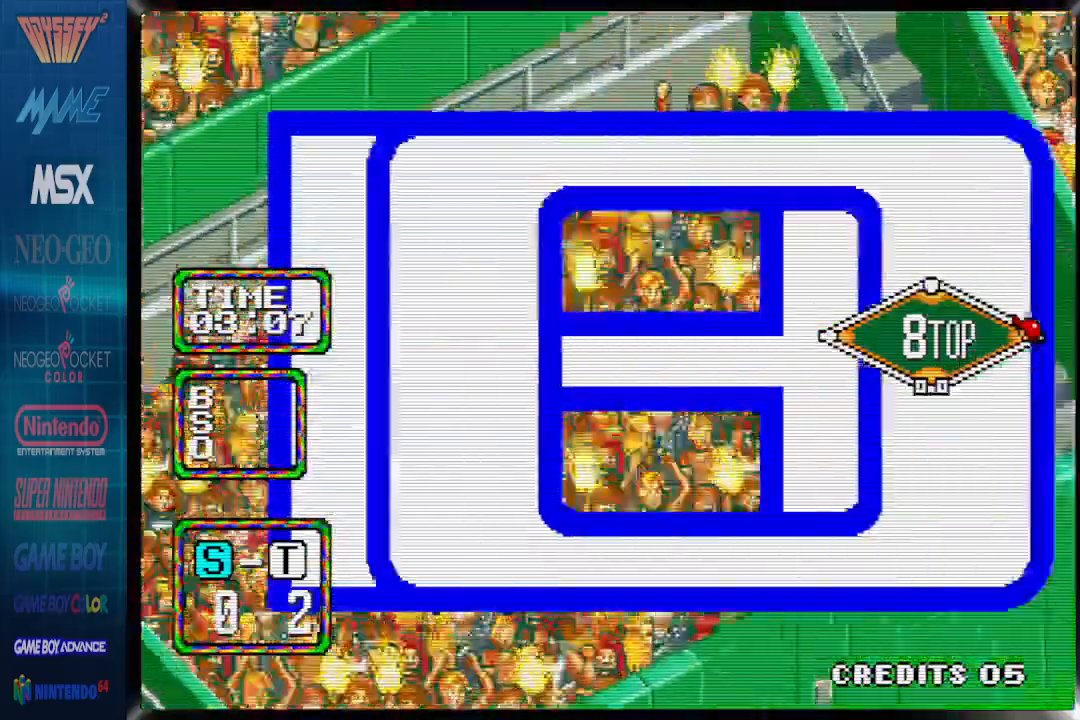
{"buttons": ["CIRCLE", "DPAD_UP", "DPAD_RIGHT"], "events": []}
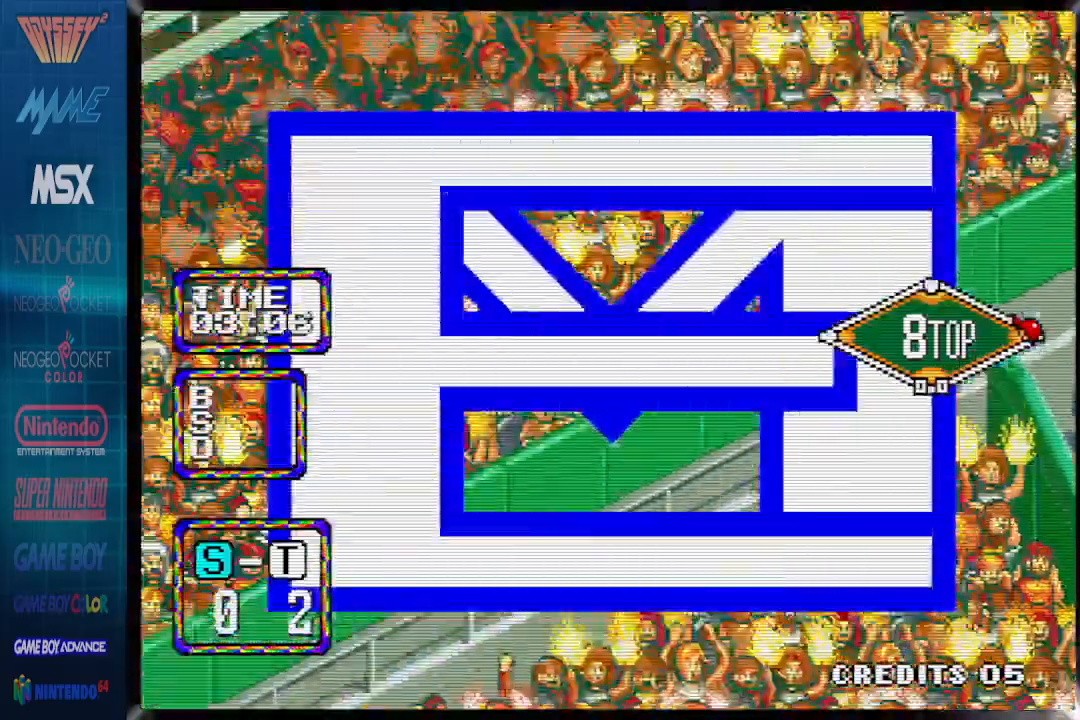
{"buttons": ["CIRCLE", "DPAD_UP", "DPAD_RIGHT"], "events": []}
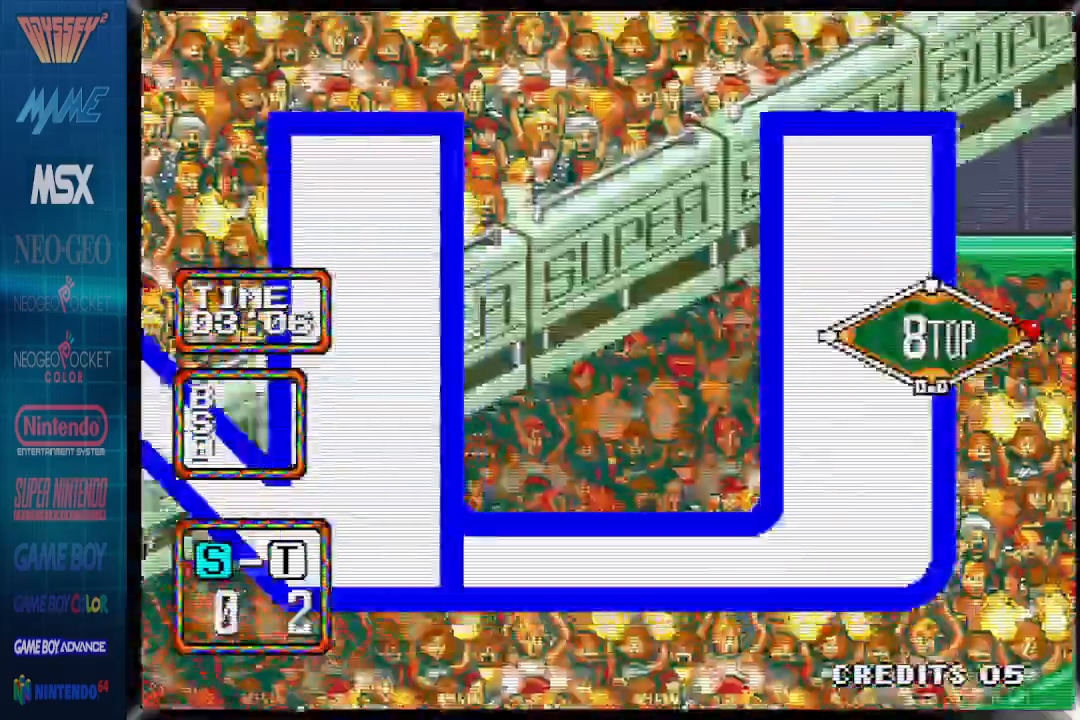
{"buttons": ["CIRCLE", "DPAD_UP", "DPAD_RIGHT"], "events": []}
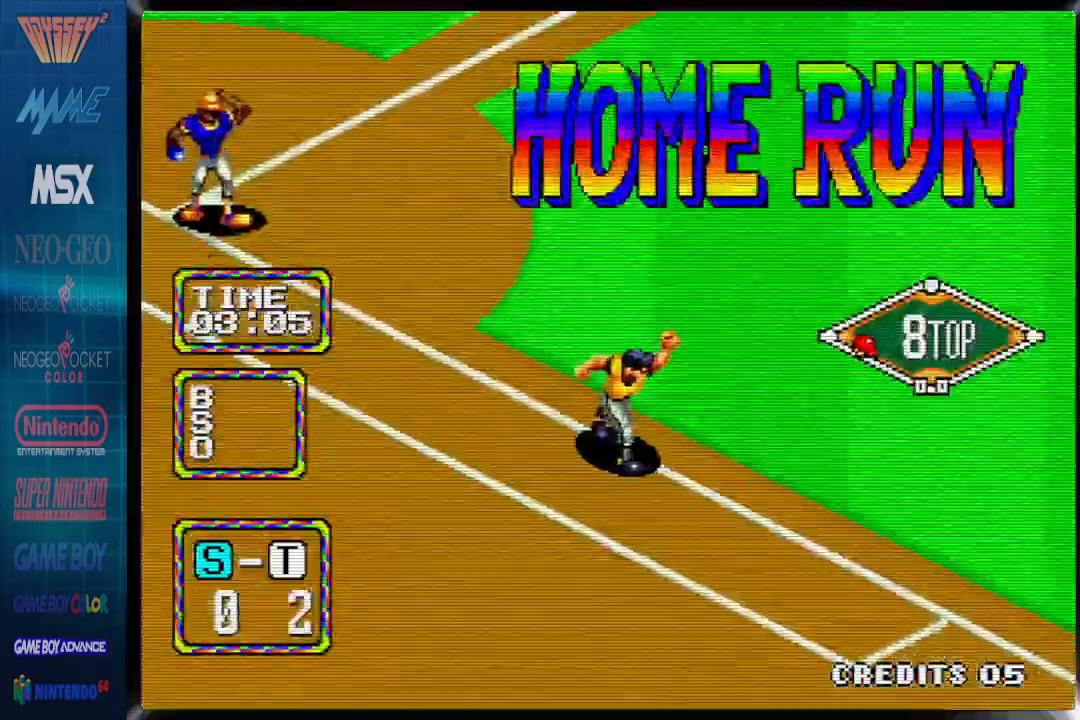
{"buttons": [], "events": [[267, "CIRCLE", "up"], [267, "DPAD_RIGHT", "up"], [267, "DPAD_UP", "up"]]}